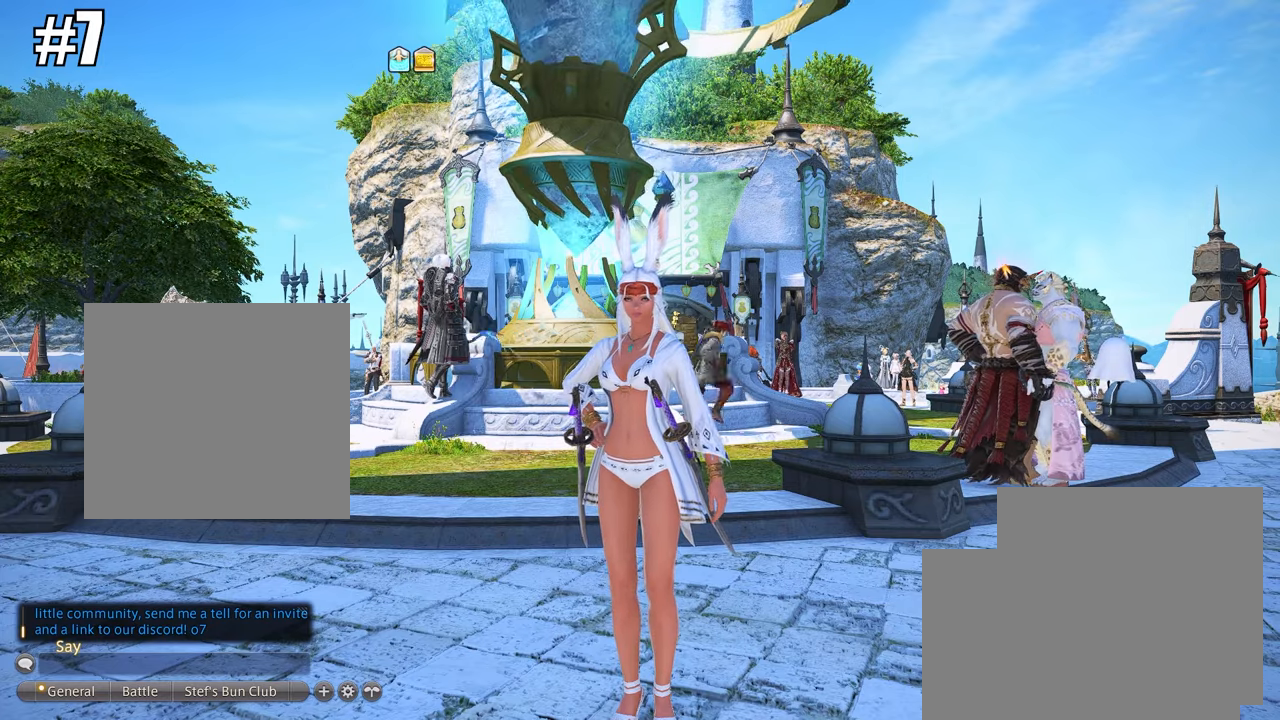
Gameplay with a controller (Xbox layout); each line is a JSON object with the inputs held at the frame after it. "events" lists button and stick changes between this image and that frame as [ms after this image, input, new state], when the widget could be followed in between. Not read: L3 R3.
{"buttons": [], "left_stick": "center", "right_stick": "center", "events": [[267, "SELECT", "down"], [401, "SELECT", "up"]]}
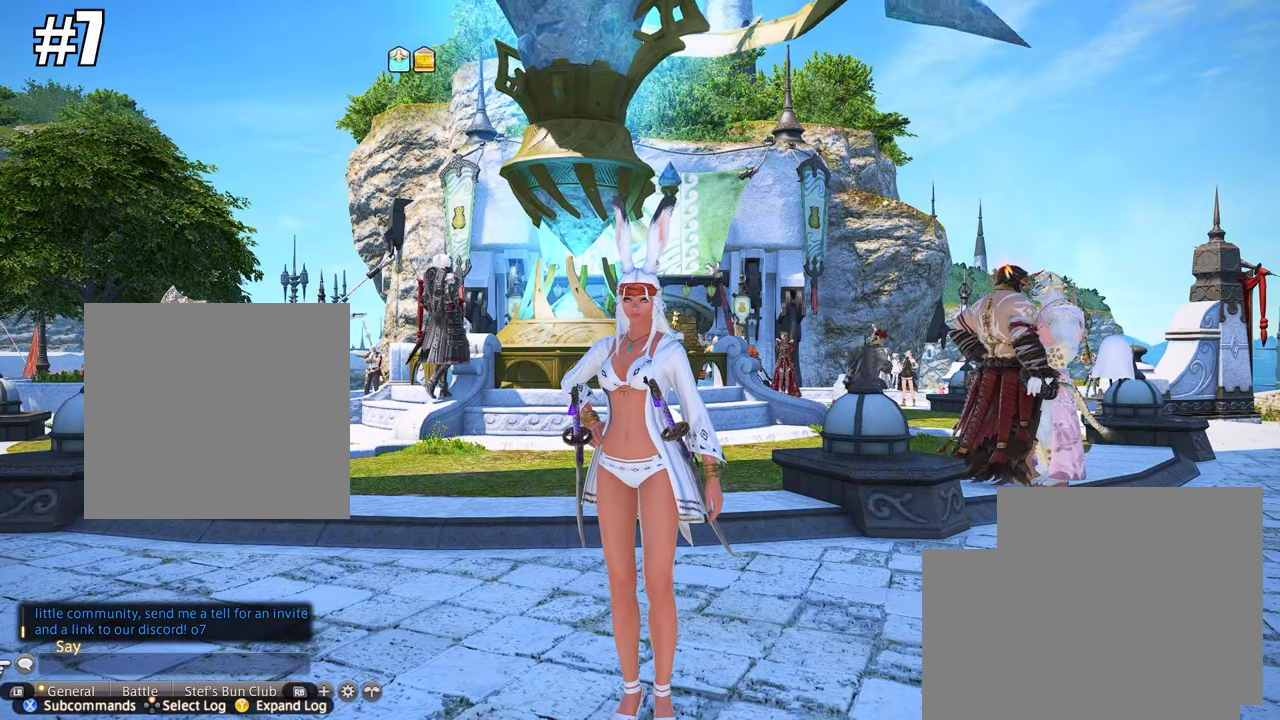
{"buttons": [], "left_stick": "center", "right_stick": "center", "events": []}
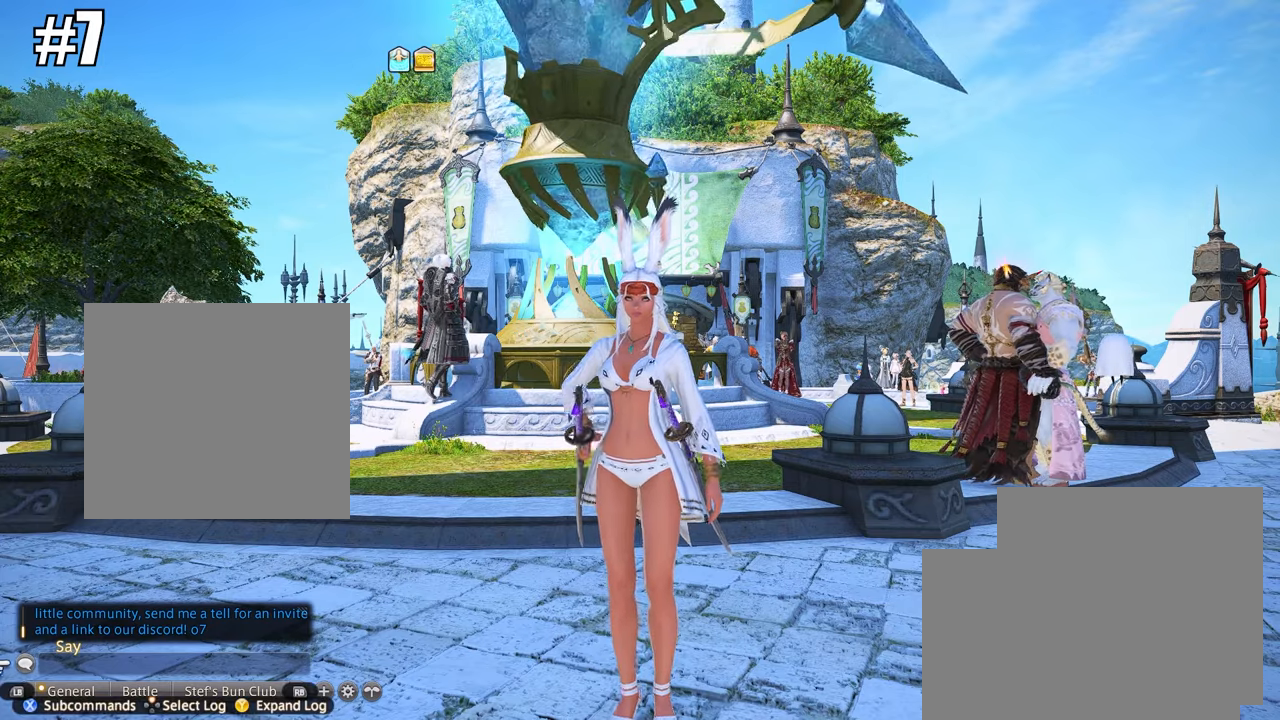
{"buttons": [], "left_stick": "center", "right_stick": "center", "events": []}
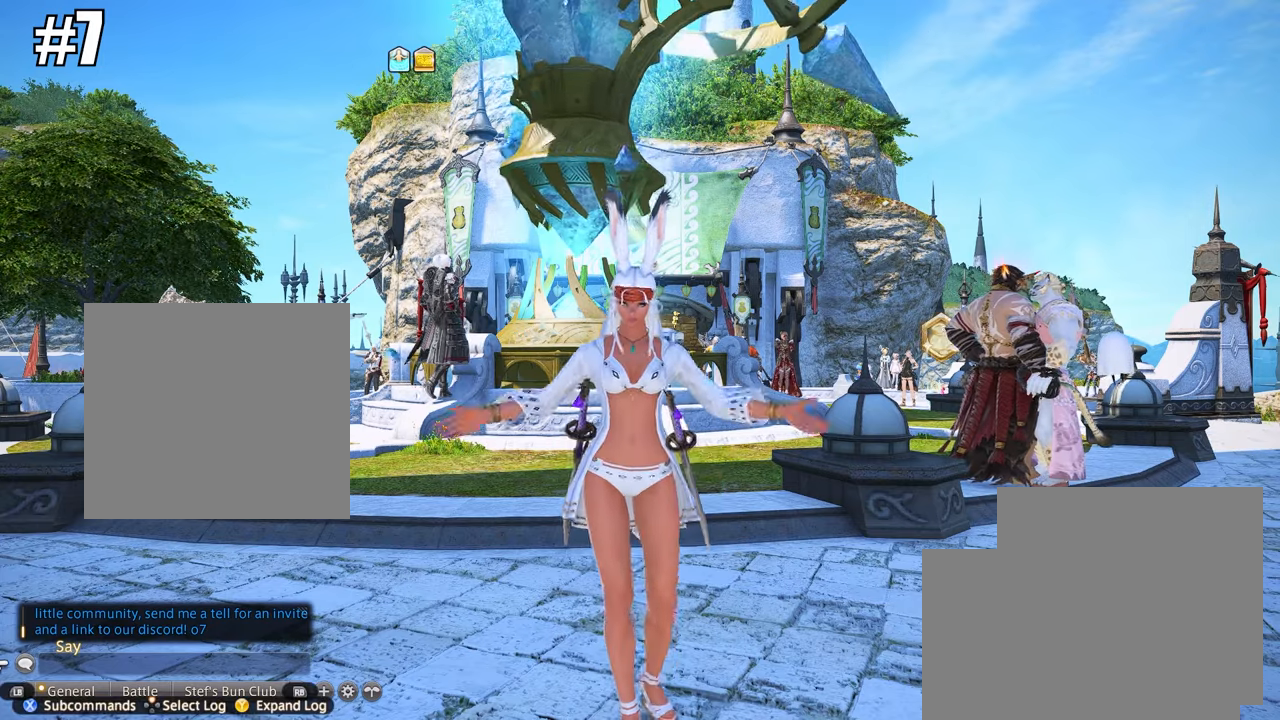
{"buttons": [], "left_stick": "center", "right_stick": "center", "events": []}
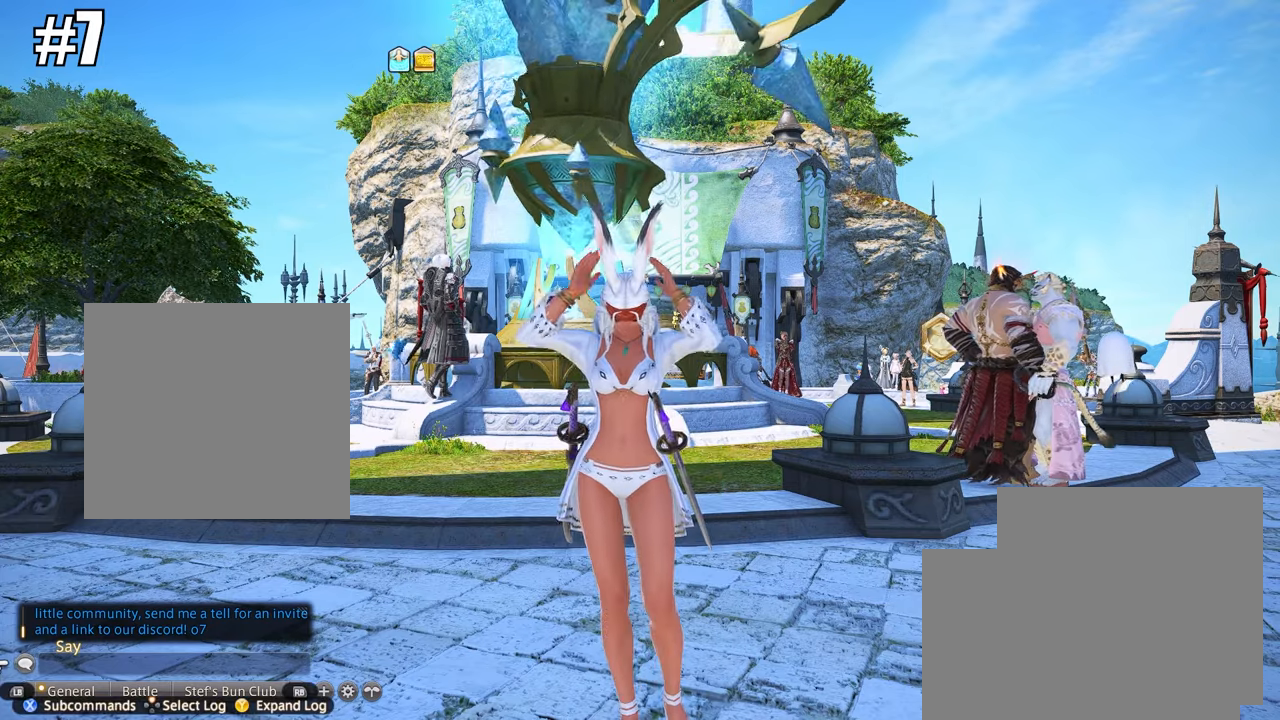
{"buttons": [], "left_stick": "center", "right_stick": "center", "events": [[400, "DPAD_RIGHT", "down"], [500, "DPAD_RIGHT", "up"]]}